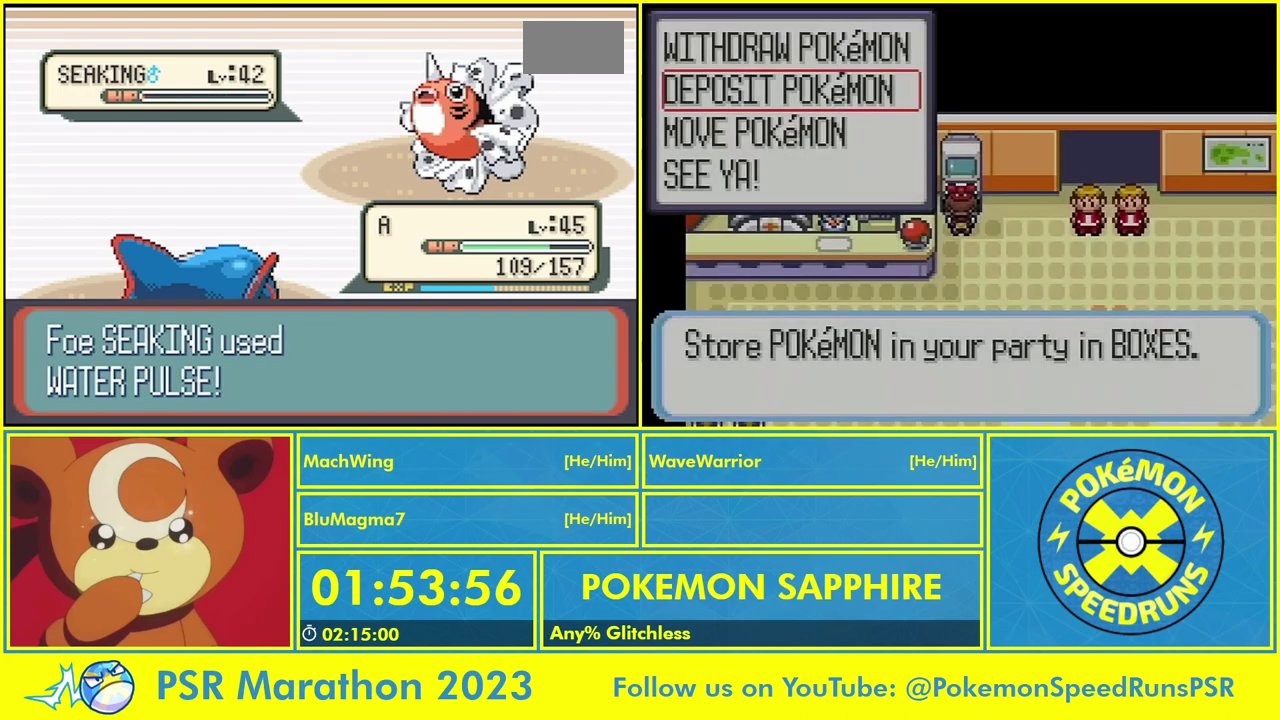
Gameplay with a controller (Nintendo layout); each line is a JSON object with the inputs held at the frame after it (dt_ms = milliseconds from this image to that frame). "events" lists button and stick changes between this image and that frame as [ms after this image, input, new state], when the widget could be followed in between. Not read: L2 L3 R3.
{"dt_ms": 500, "buttons": ["A"], "events": [[100, "A", "up"], [233, "A", "down"], [300, "A", "up"], [433, "A", "down"]]}
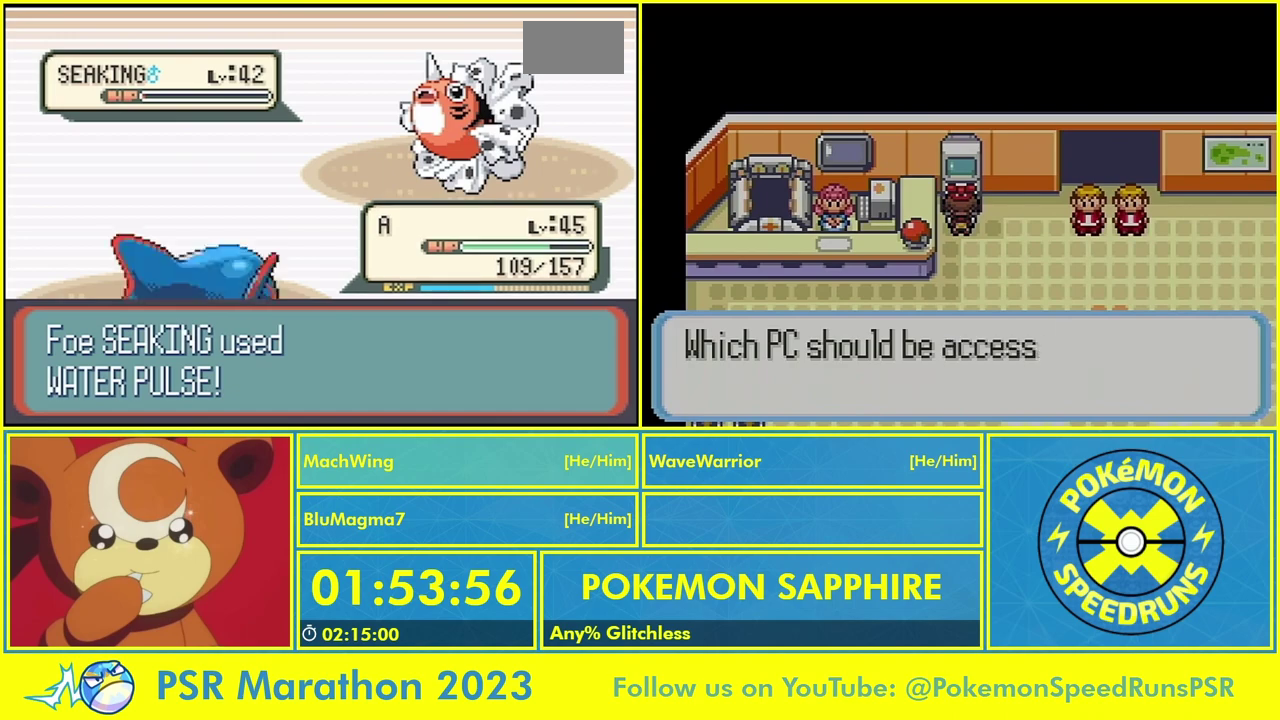
{"dt_ms": 500, "buttons": [], "events": [[33, "A", "up"], [133, "A", "down"], [233, "A", "up"], [367, "A", "down"], [467, "A", "up"]]}
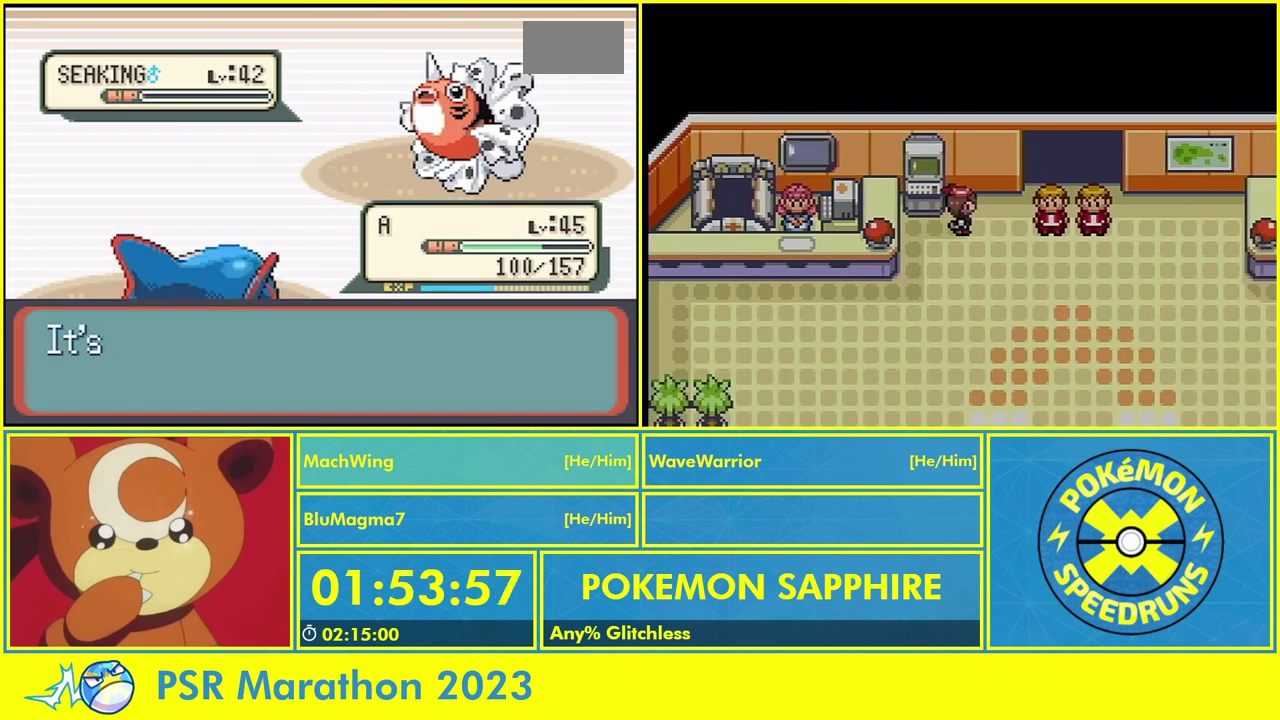
{"dt_ms": 500, "buttons": [], "events": [[133, "A", "down"], [200, "A", "up"], [333, "A", "down"], [433, "A", "up"]]}
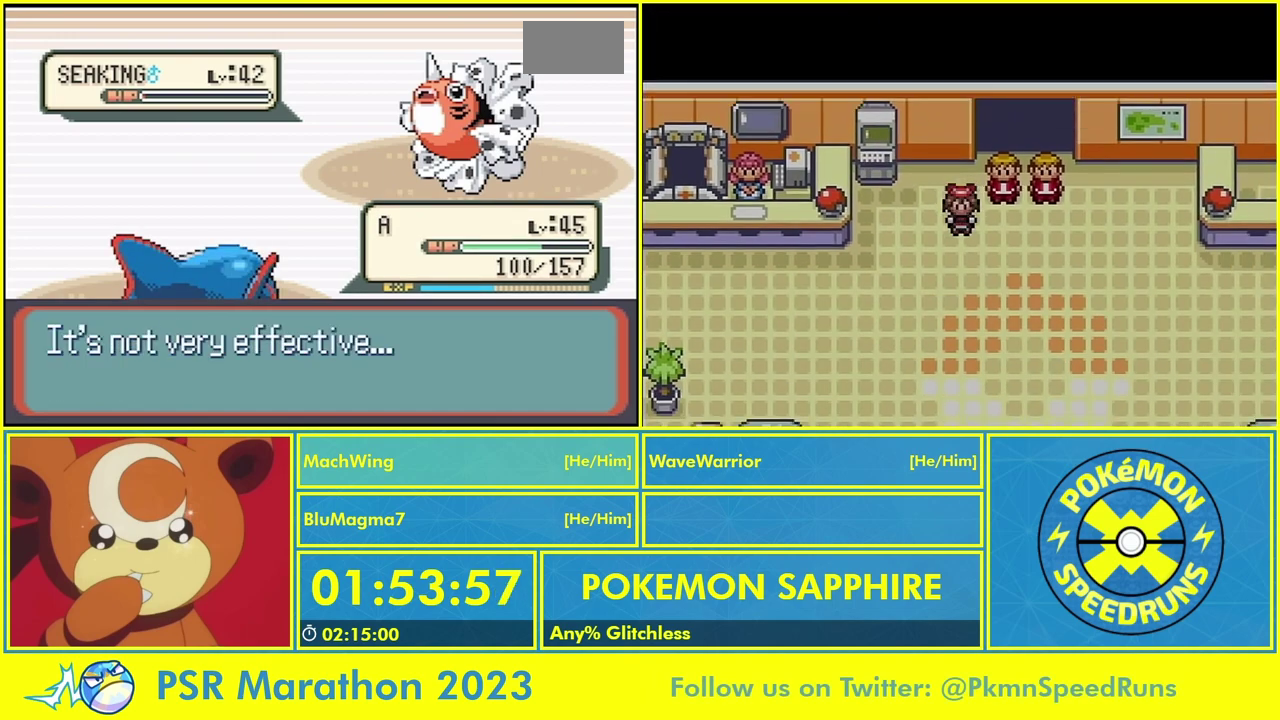
{"dt_ms": 500, "buttons": [], "events": [[67, "A", "down"], [167, "A", "up"], [300, "A", "down"], [400, "A", "up"]]}
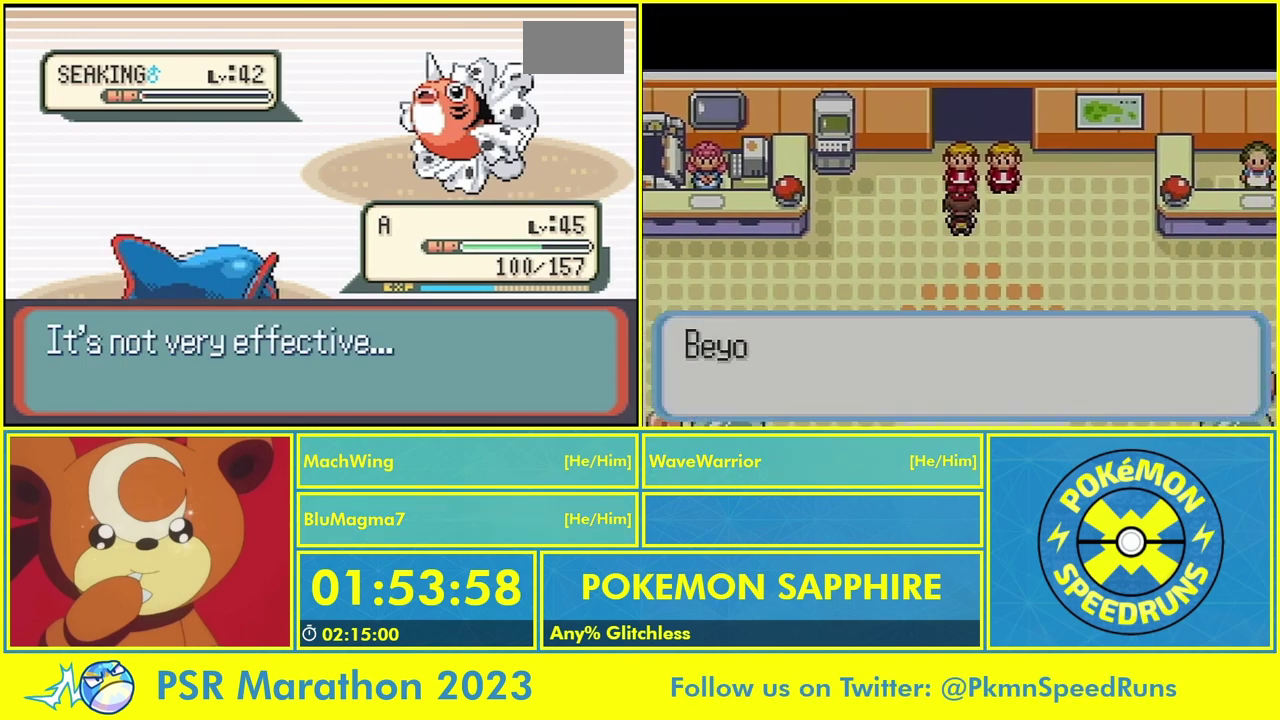
{"dt_ms": 1000, "buttons": [], "events": [[33, "A", "down"], [100, "A", "up"], [233, "A", "down"], [333, "A", "up"], [467, "A", "down"], [533, "A", "up"], [667, "A", "down"], [733, "A", "up"], [867, "A", "down"], [933, "A", "up"]]}
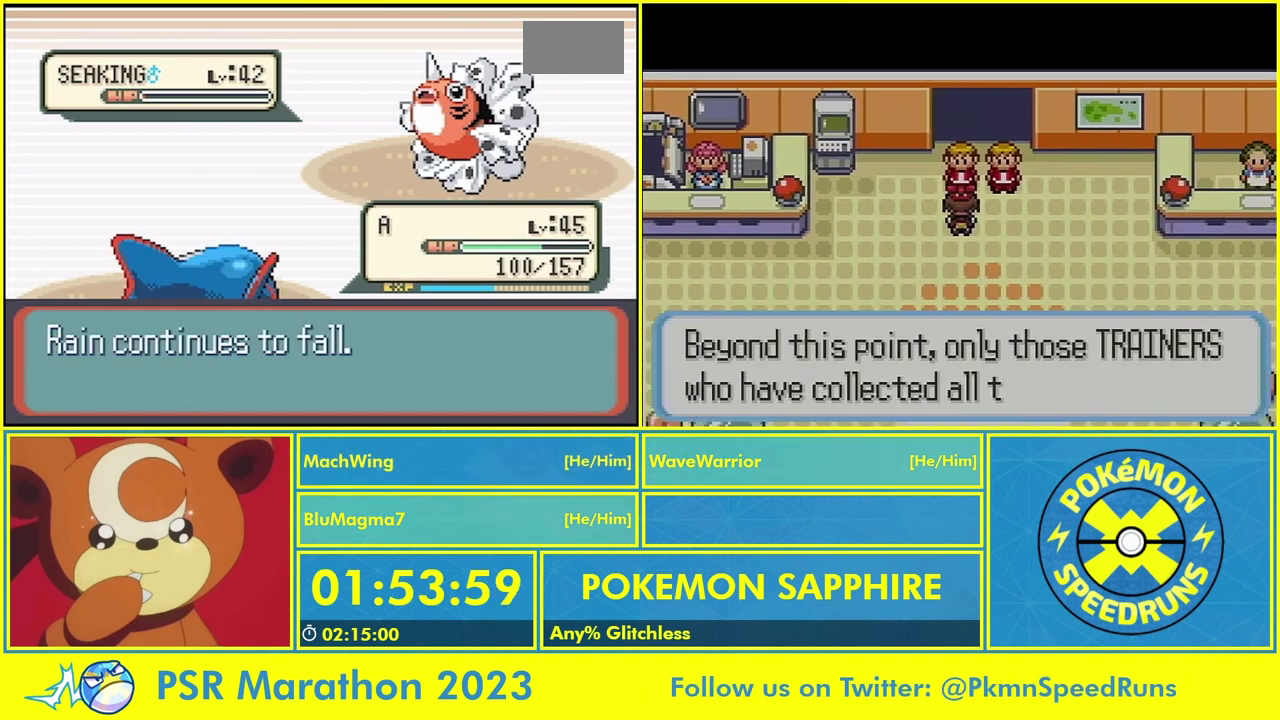
{"dt_ms": 500, "buttons": [], "events": [[33, "A", "down"], [100, "A", "up"], [200, "A", "down"], [300, "A", "up"], [400, "A", "down"], [500, "A", "up"]]}
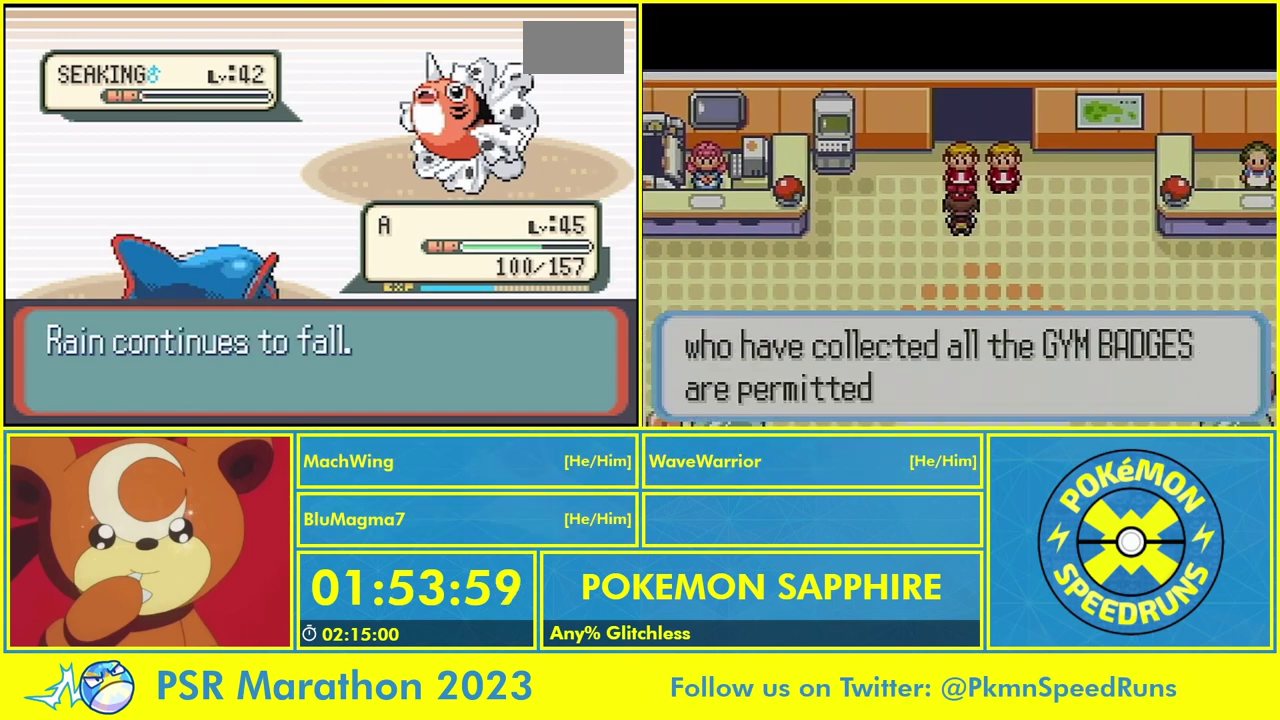
{"dt_ms": 500, "buttons": ["A"], "events": [[67, "A", "down"], [133, "A", "up"], [233, "A", "down"], [333, "A", "up"], [433, "A", "down"]]}
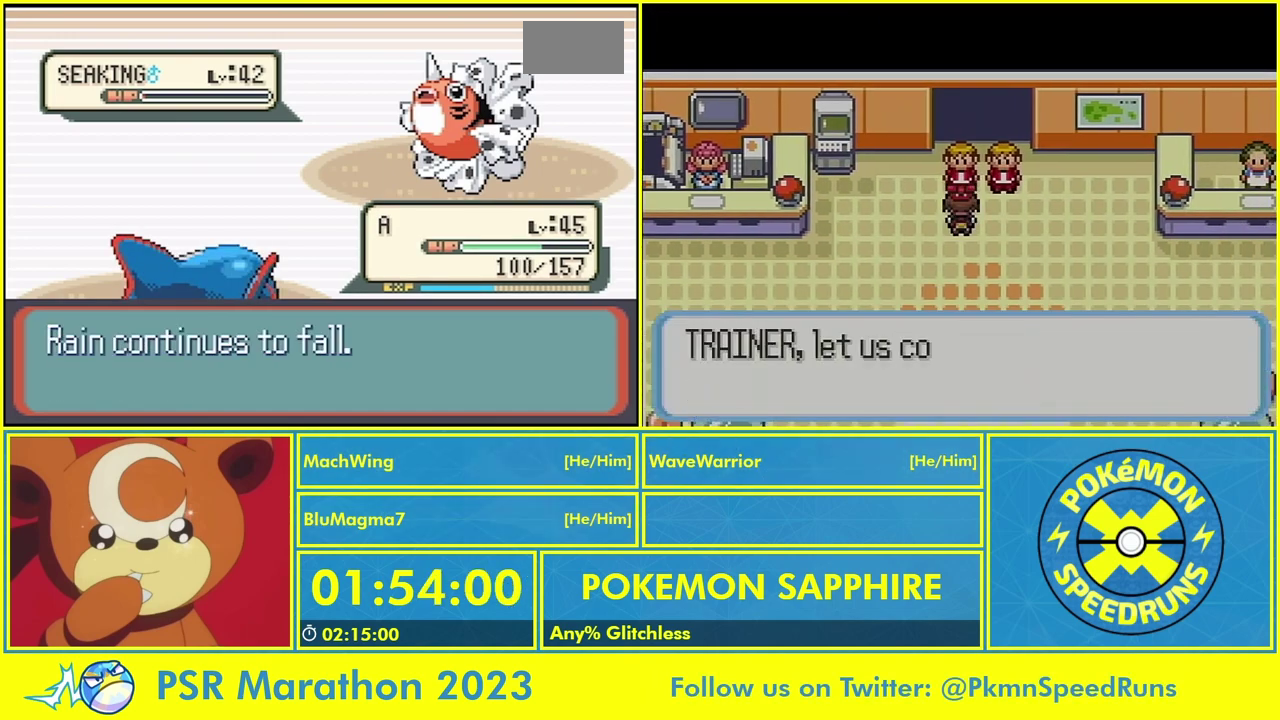
{"dt_ms": 500, "buttons": ["A"], "events": [[33, "A", "up"], [100, "A", "down"], [200, "A", "up"], [300, "A", "down"], [400, "A", "up"], [467, "A", "down"]]}
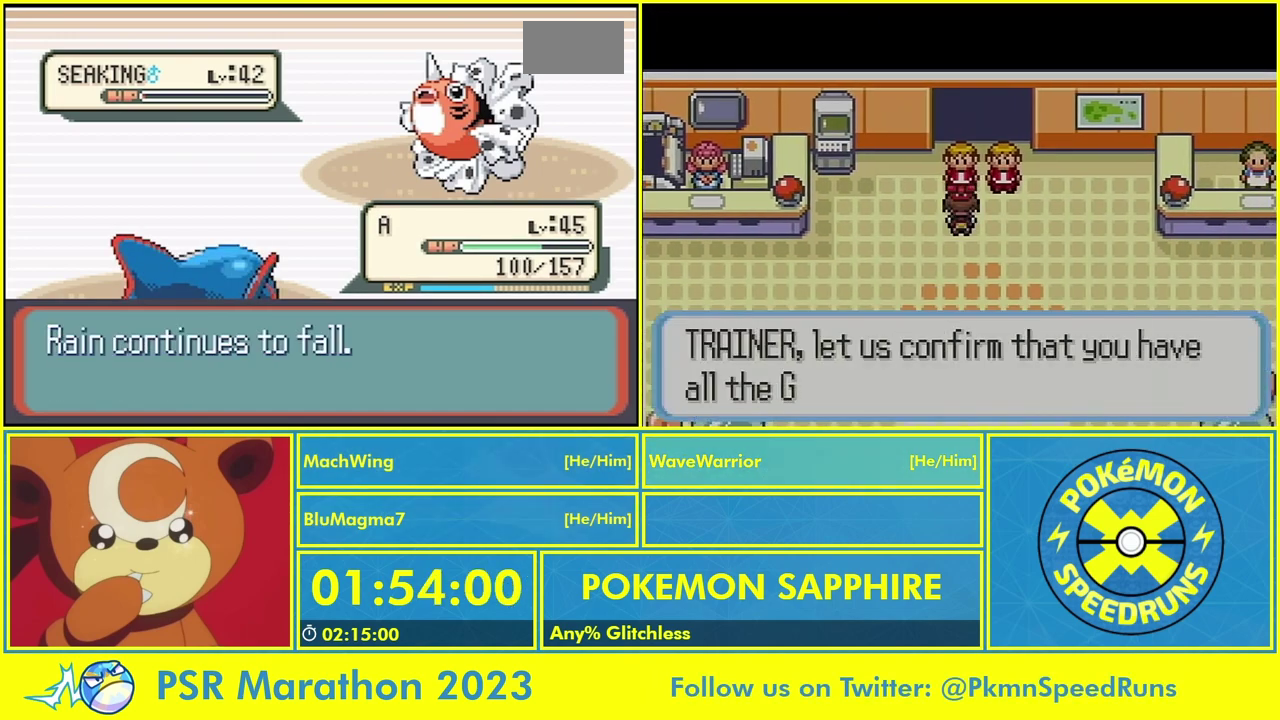
{"dt_ms": 500, "buttons": [], "events": [[100, "A", "up"], [167, "A", "down"], [267, "A", "up"], [367, "A", "down"], [433, "A", "up"]]}
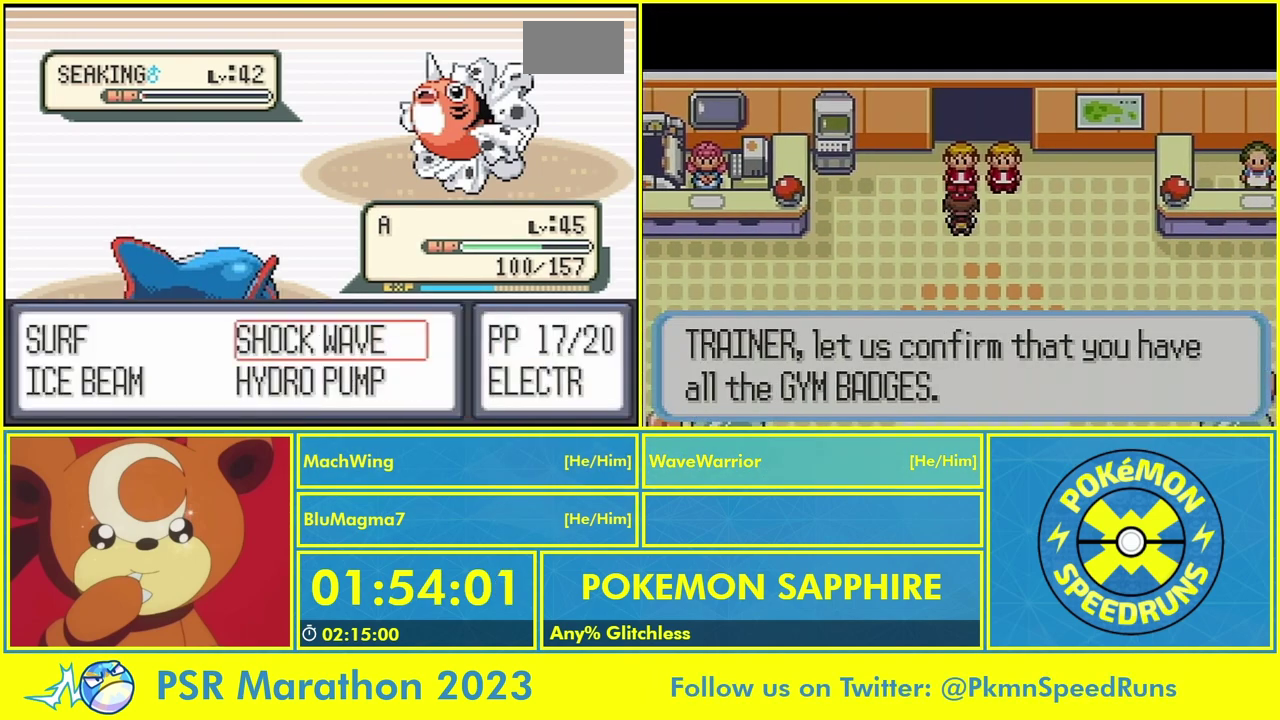
{"dt_ms": 500, "buttons": [], "events": [[33, "A", "down"], [133, "A", "up"], [200, "A", "down"], [300, "A", "up"], [400, "A", "down"], [500, "A", "up"]]}
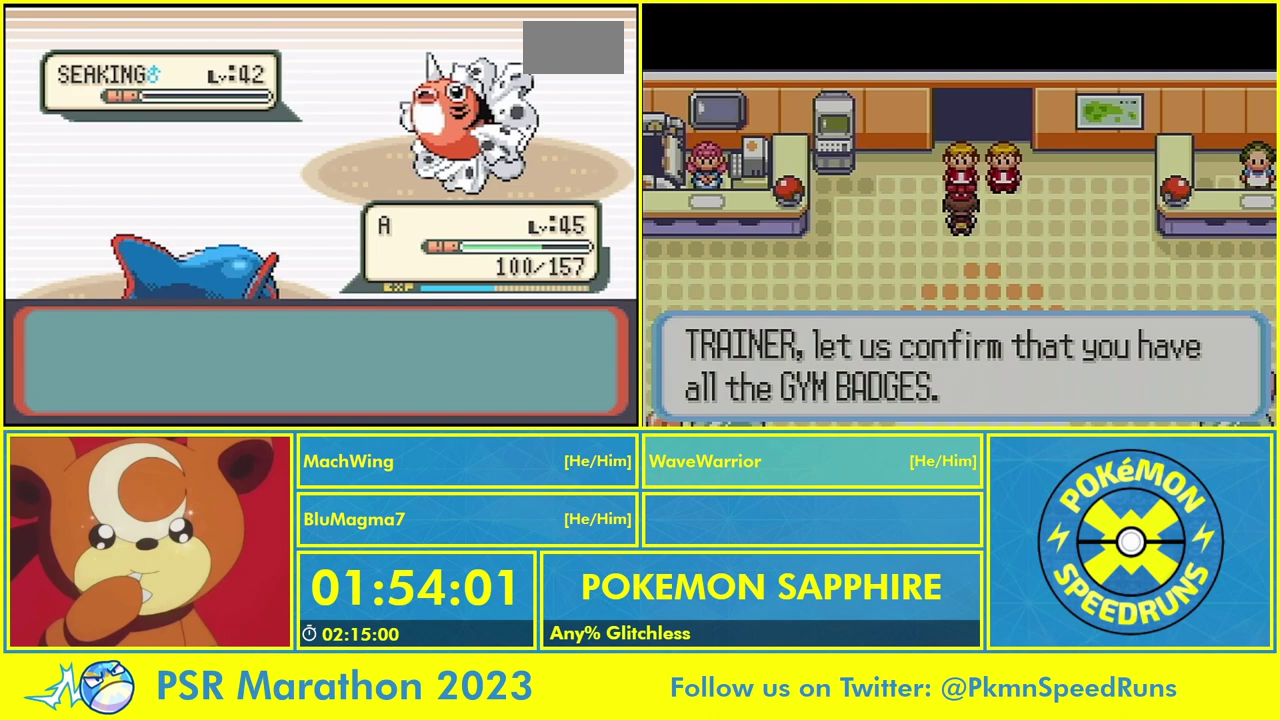
{"dt_ms": 500, "buttons": ["A"], "events": [[67, "A", "down"], [167, "A", "up"], [267, "A", "down"], [333, "A", "up"], [467, "A", "down"]]}
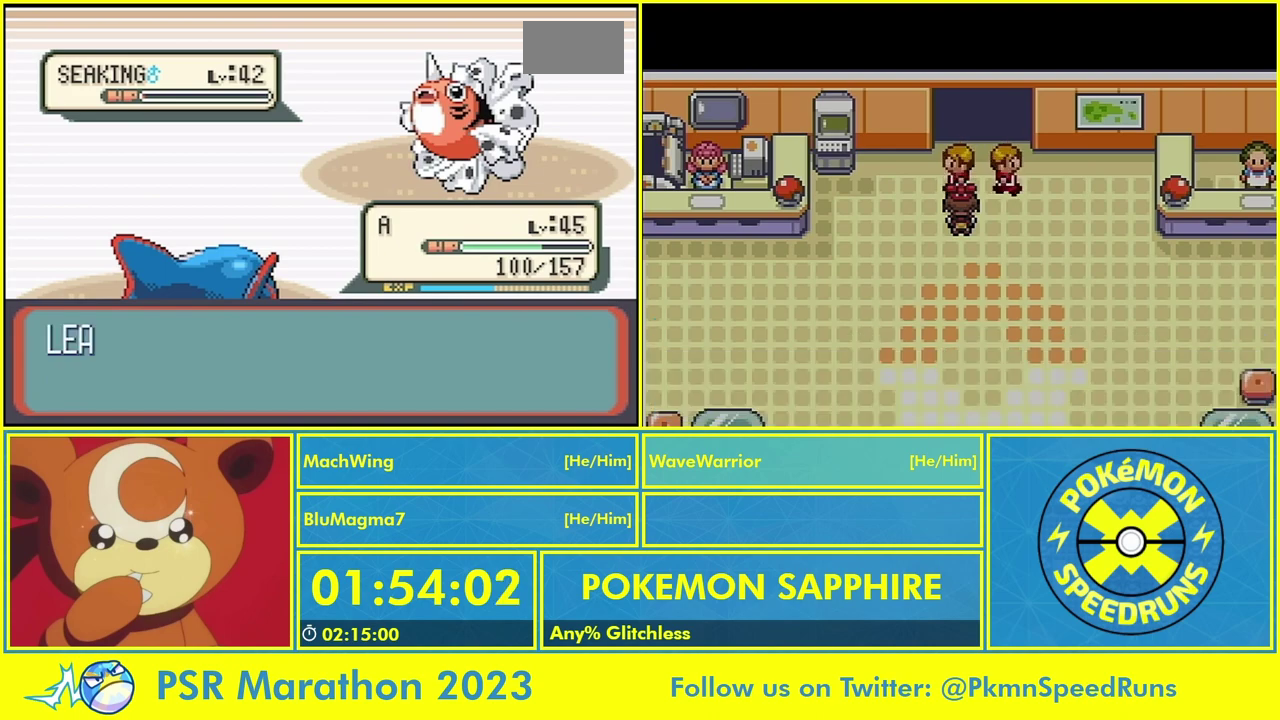
{"dt_ms": 500, "buttons": [], "events": [[33, "A", "up"], [167, "A", "down"], [233, "A", "up"], [367, "A", "down"], [433, "A", "up"]]}
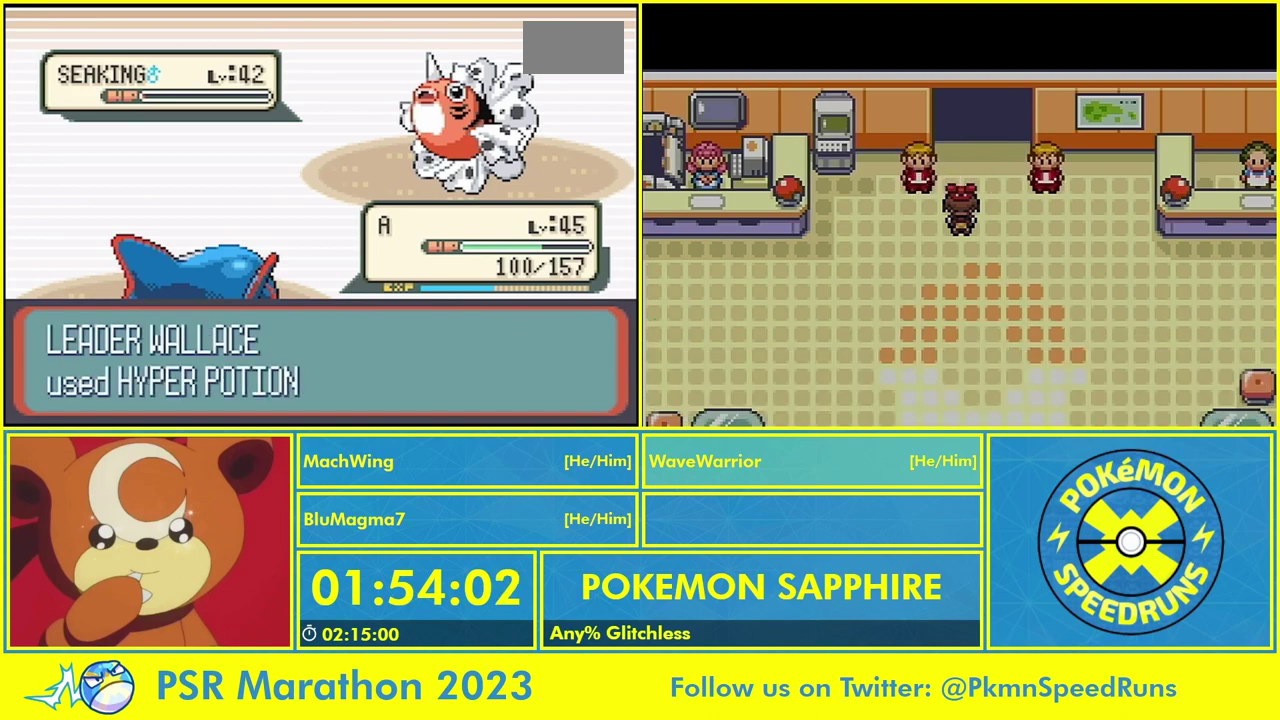
{"dt_ms": 500, "buttons": ["A"], "events": [[67, "A", "down"], [167, "A", "up"], [267, "A", "down"], [367, "A", "up"], [467, "A", "down"]]}
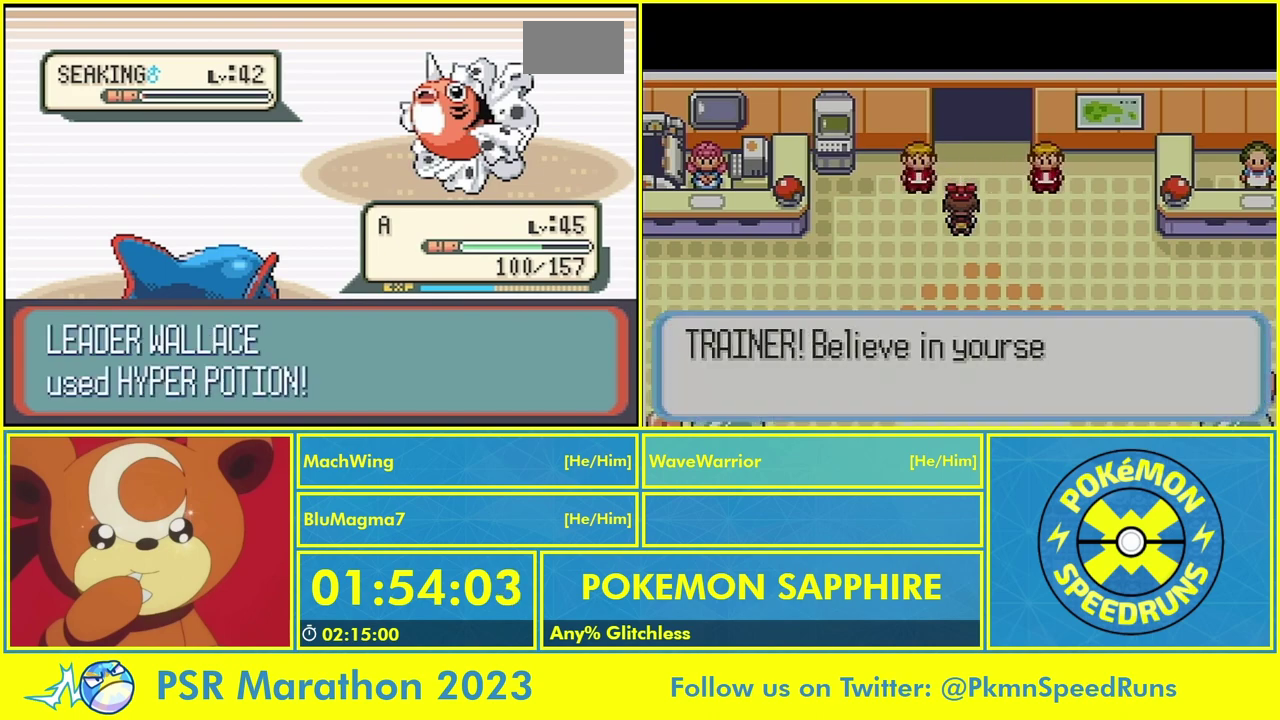
{"dt_ms": 500, "buttons": [], "events": [[67, "A", "up"], [200, "A", "down"], [267, "A", "up"], [433, "A", "down"], [500, "A", "up"]]}
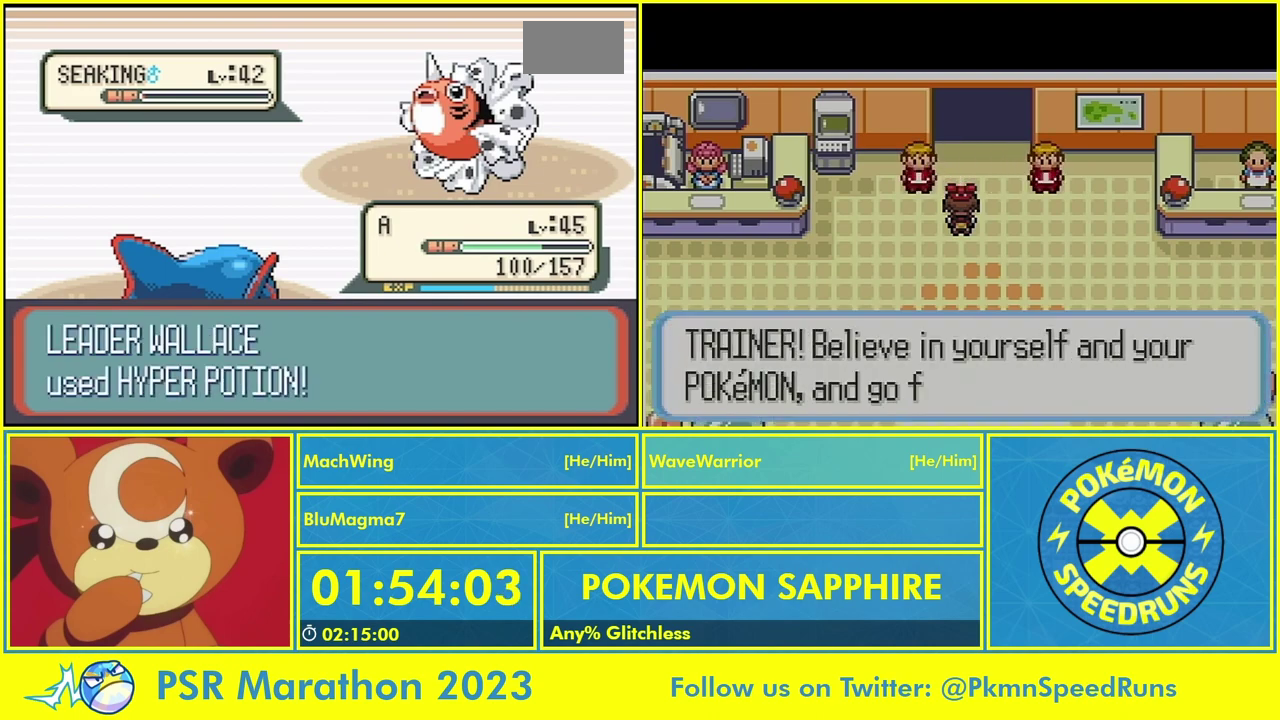
{"dt_ms": 500, "buttons": ["A"], "events": [[133, "A", "down"], [200, "A", "up"], [300, "A", "down"], [400, "A", "up"], [500, "A", "down"]]}
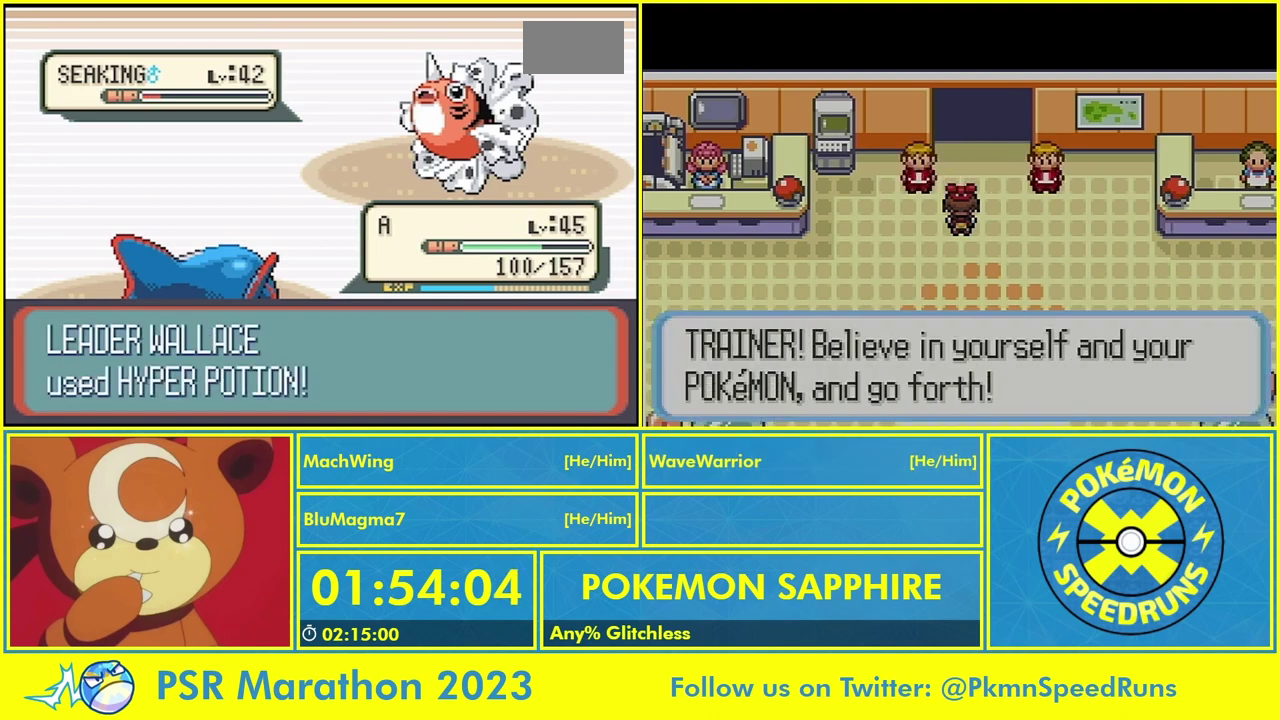
{"dt_ms": 500, "buttons": ["A"], "events": [[100, "A", "up"], [233, "A", "down"], [300, "A", "up"], [433, "A", "down"]]}
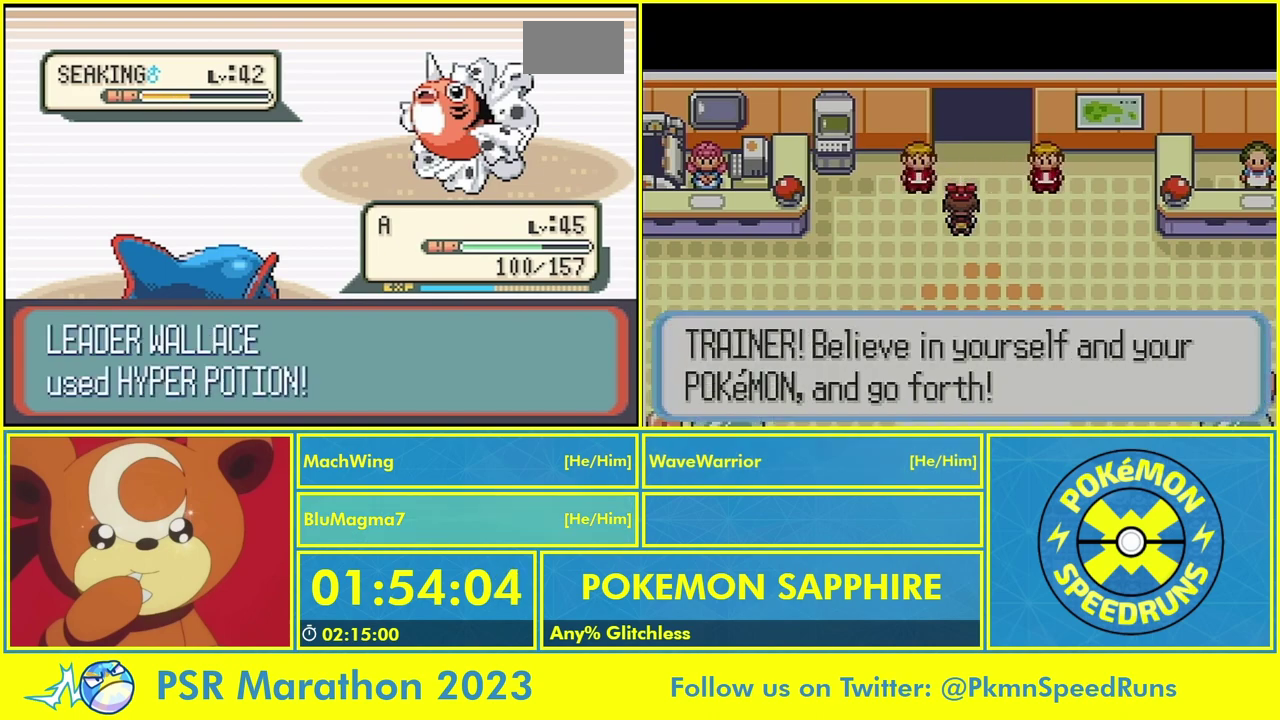
{"dt_ms": 500, "buttons": [], "events": [[33, "A", "up"], [167, "A", "down"], [233, "A", "up"], [367, "A", "down"], [433, "A", "up"]]}
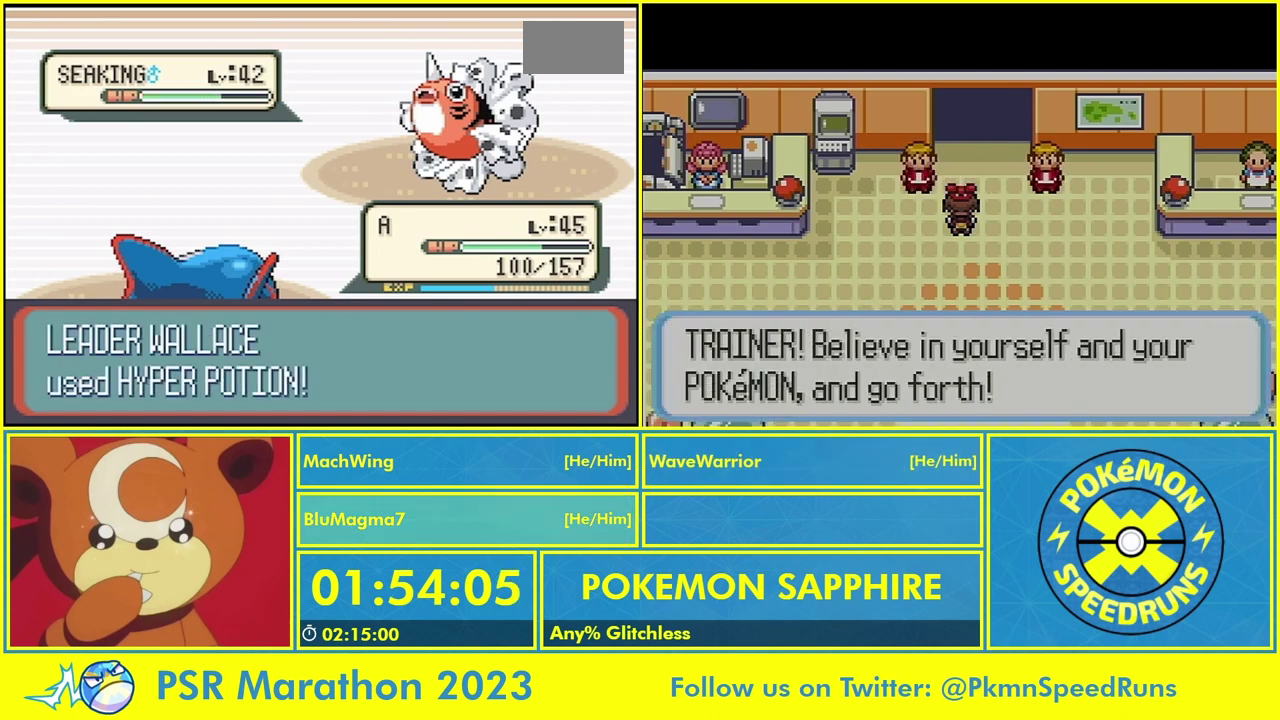
{"dt_ms": 500, "buttons": ["A"], "events": [[67, "A", "down"], [133, "A", "up"], [267, "A", "down"], [333, "A", "up"], [467, "A", "down"]]}
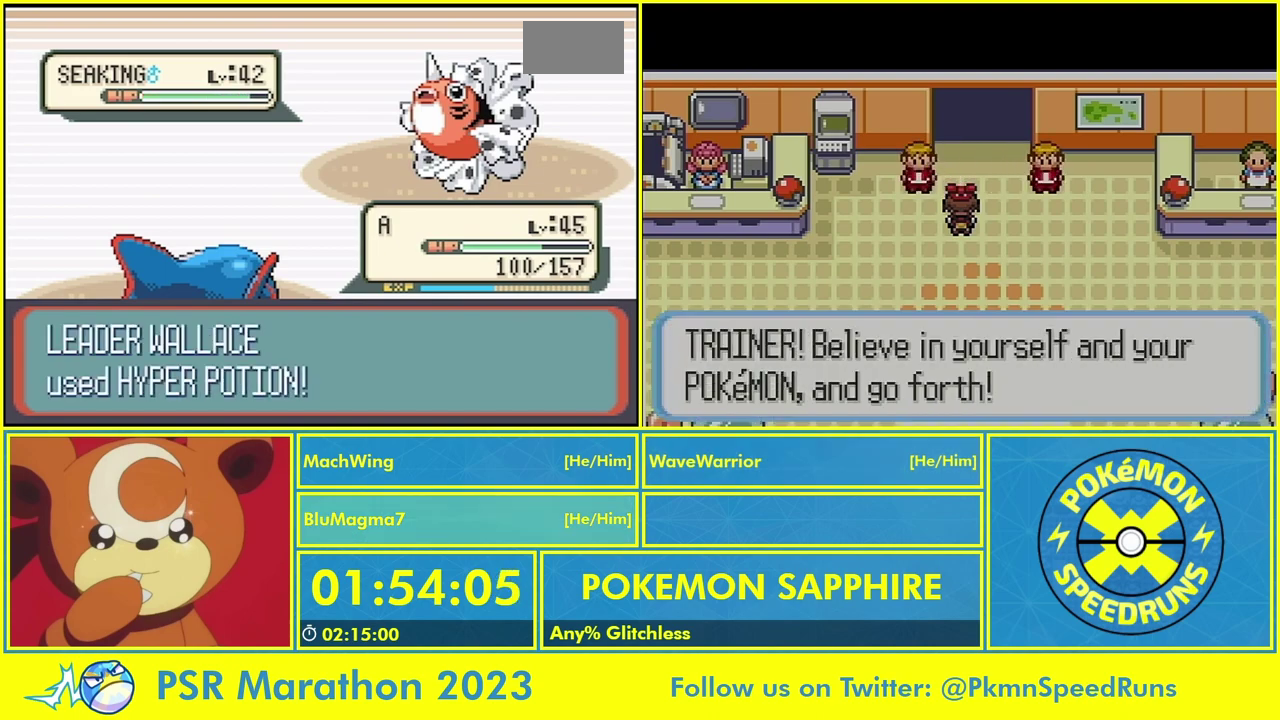
{"dt_ms": 500, "buttons": [], "events": [[33, "A", "up"], [133, "A", "down"], [233, "A", "up"], [367, "A", "down"], [433, "A", "up"]]}
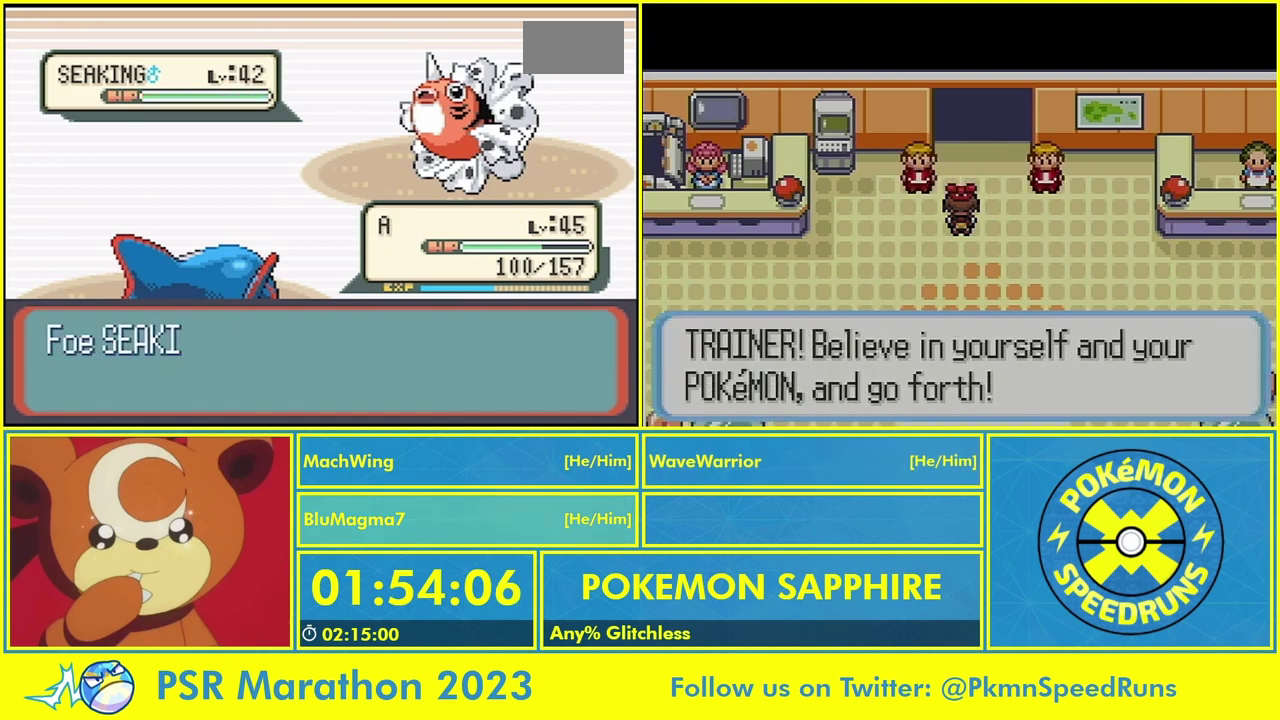
{"dt_ms": 500, "buttons": ["A"], "events": [[67, "A", "down"], [133, "A", "up"], [267, "A", "down"], [333, "A", "up"], [467, "A", "down"]]}
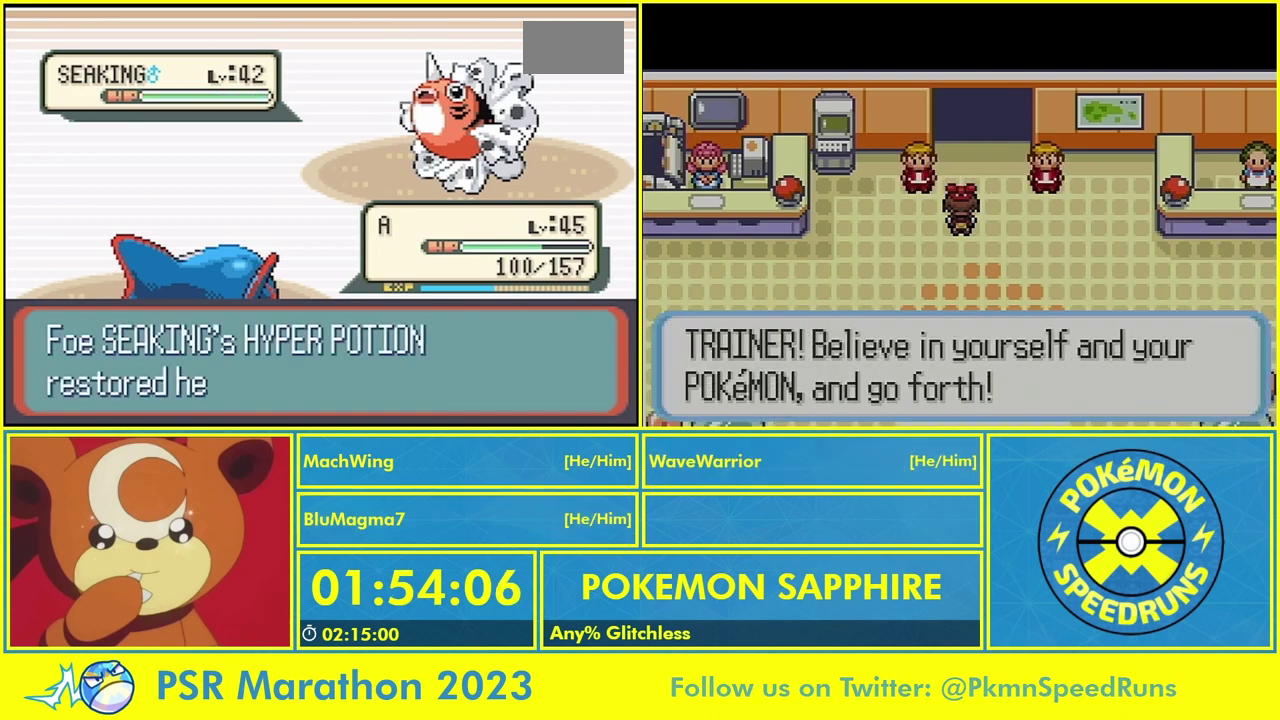
{"dt_ms": 500, "buttons": [], "events": [[67, "A", "up"], [167, "A", "down"], [267, "A", "up"], [400, "A", "down"], [467, "A", "up"]]}
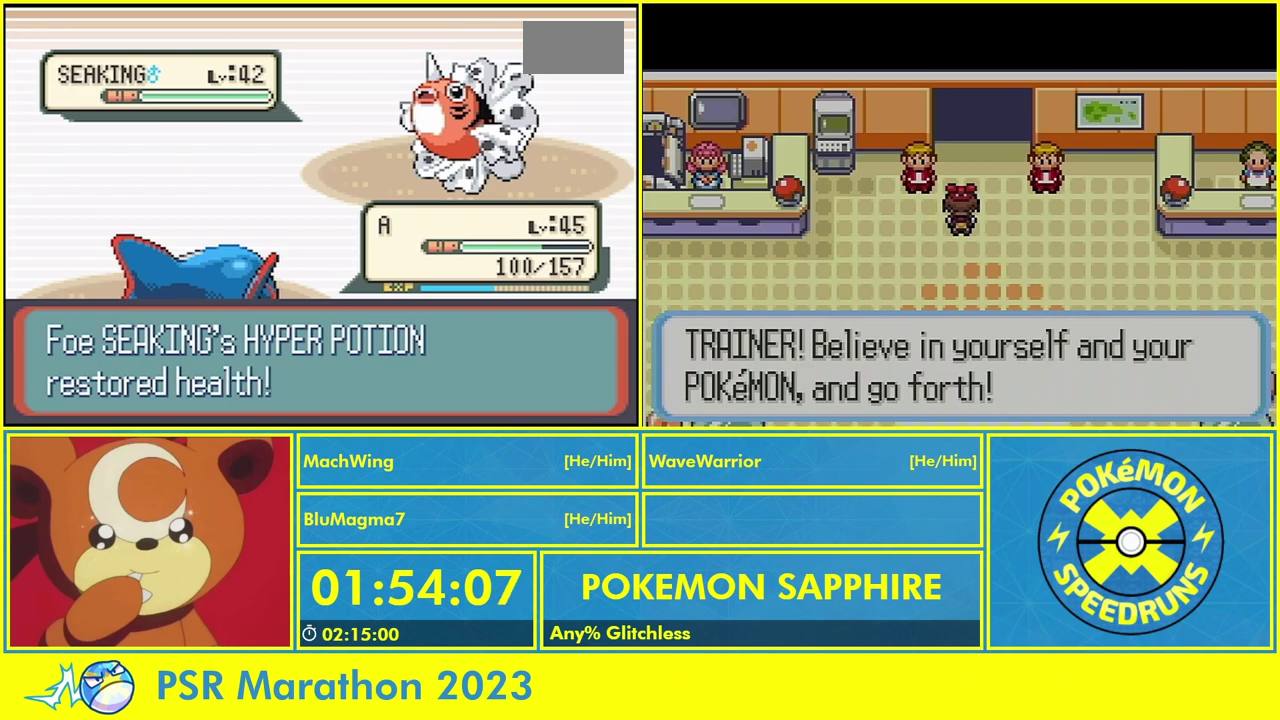
{"dt_ms": 500, "buttons": ["A"], "events": [[100, "A", "down"], [167, "A", "up"], [267, "A", "down"], [367, "A", "up"], [467, "A", "down"]]}
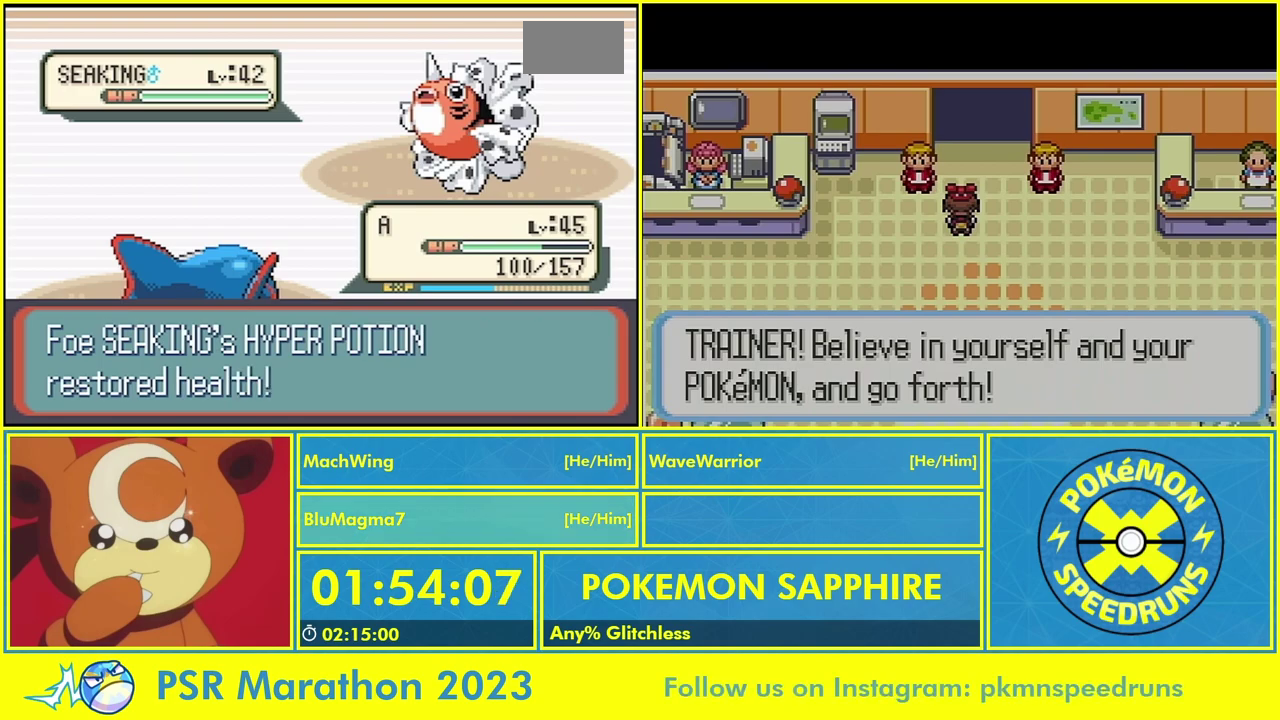
{"dt_ms": 500, "buttons": ["A"], "events": [[100, "A", "up"], [167, "A", "down"], [267, "A", "up"], [433, "A", "down"]]}
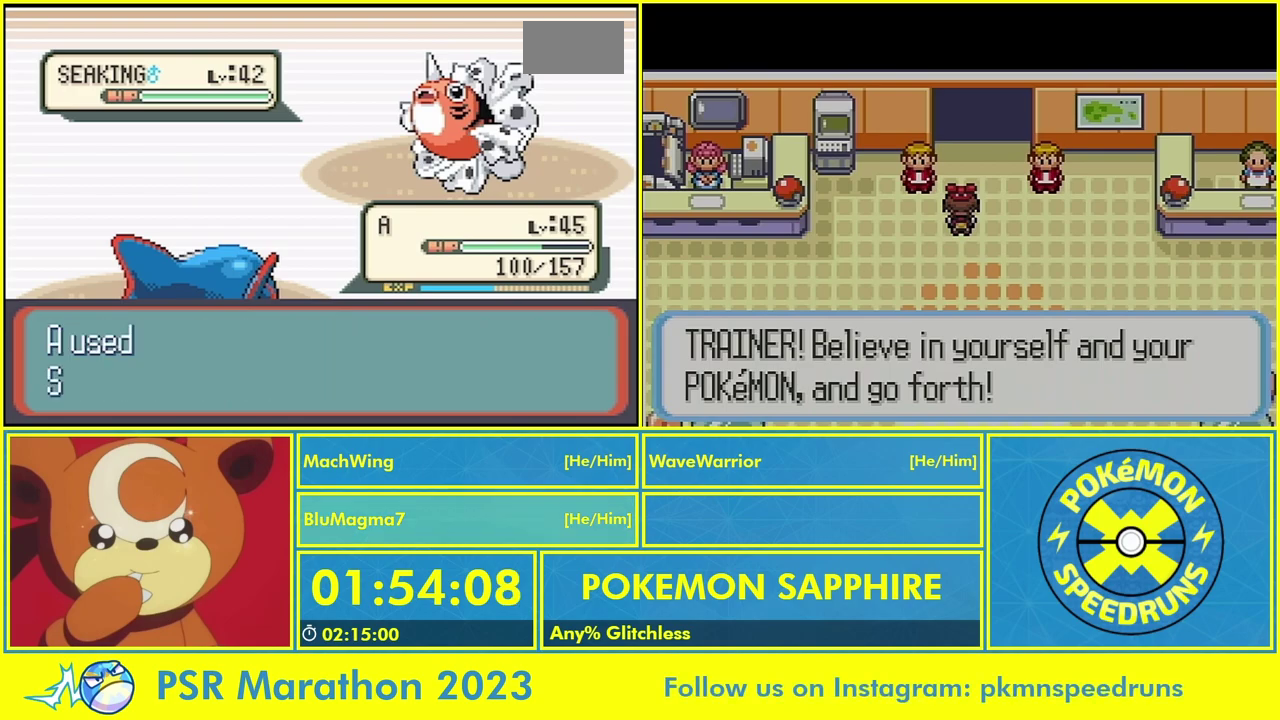
{"dt_ms": 500, "buttons": [], "events": [[33, "A", "up"], [167, "A", "down"], [267, "A", "up"], [367, "A", "down"], [467, "A", "up"]]}
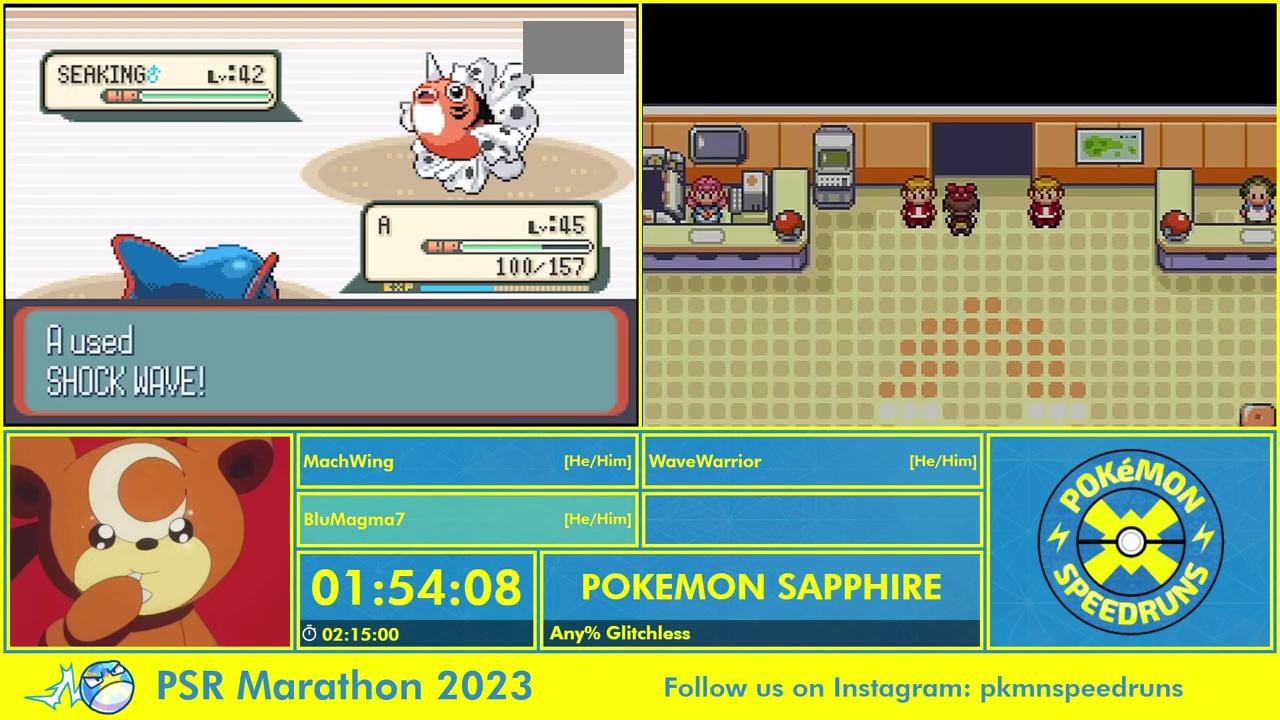
{"dt_ms": 500, "buttons": [], "events": [[67, "A", "down"], [167, "A", "up"], [300, "A", "down"], [400, "A", "up"]]}
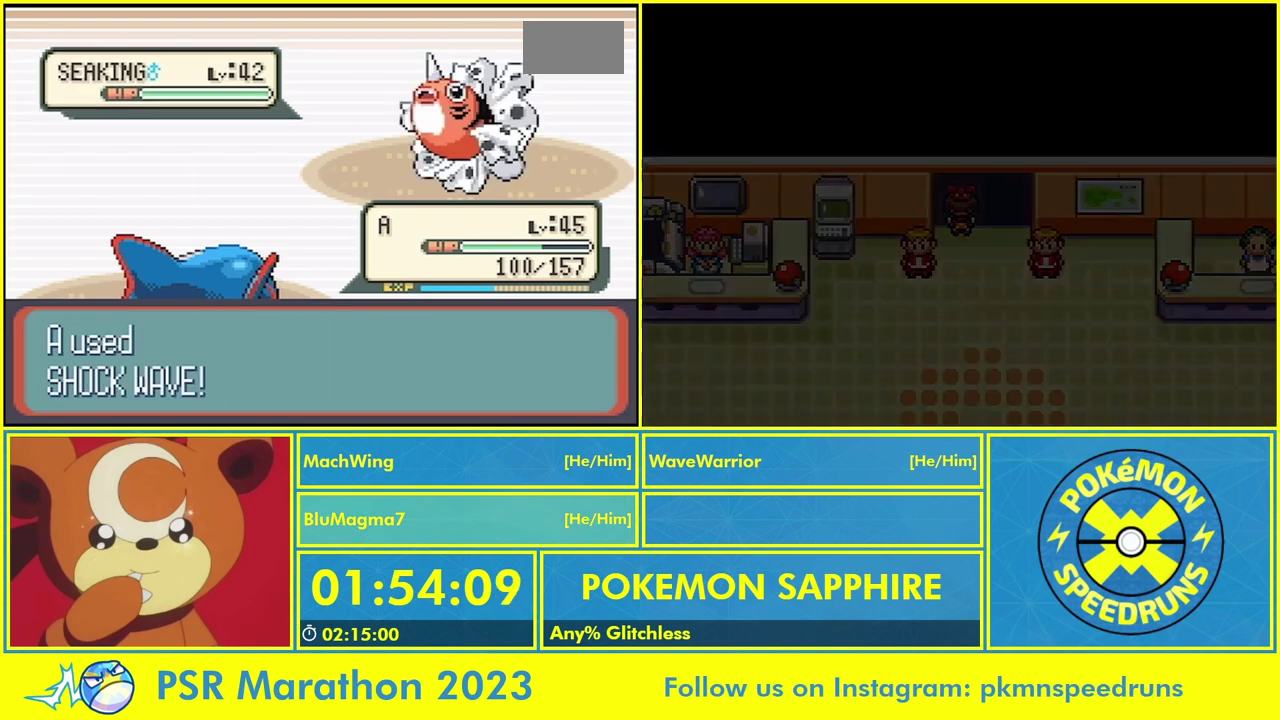
{"dt_ms": 500, "buttons": [], "events": [[300, "A", "down"], [433, "A", "up"]]}
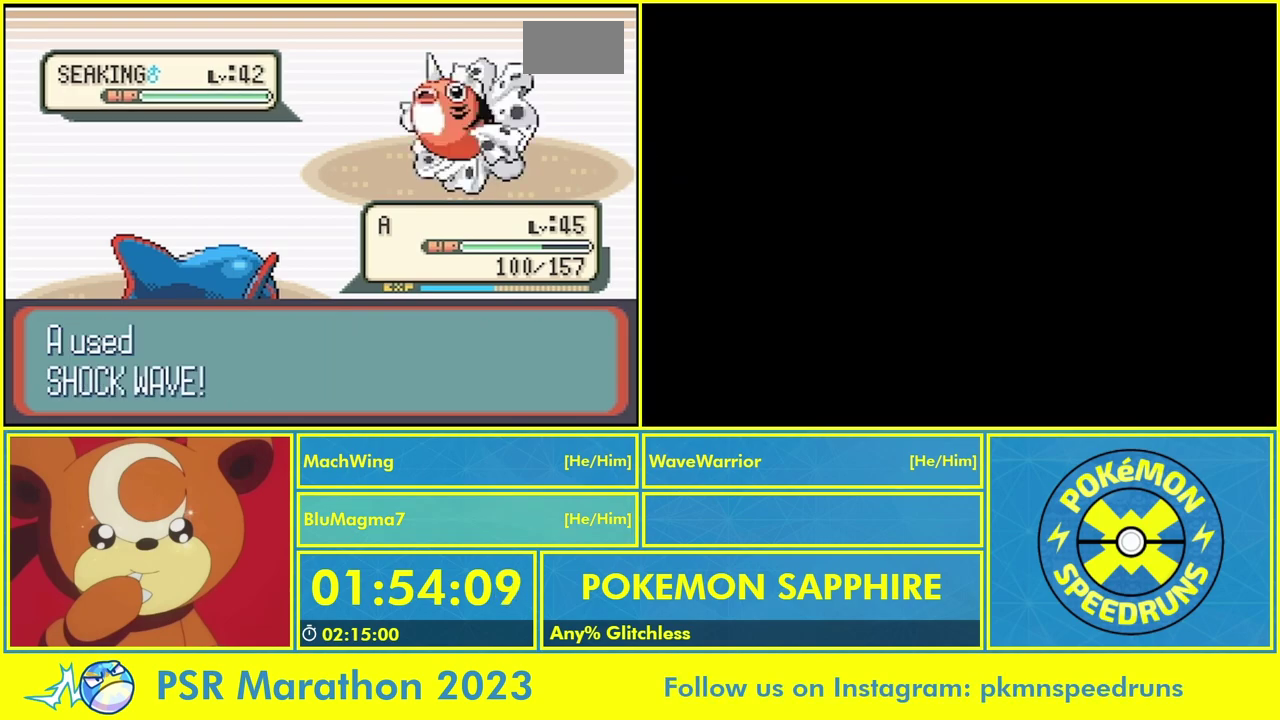
{"dt_ms": 500, "buttons": ["A"], "events": [[33, "A", "down"], [167, "A", "up"], [233, "A", "down"], [333, "A", "up"], [467, "A", "down"]]}